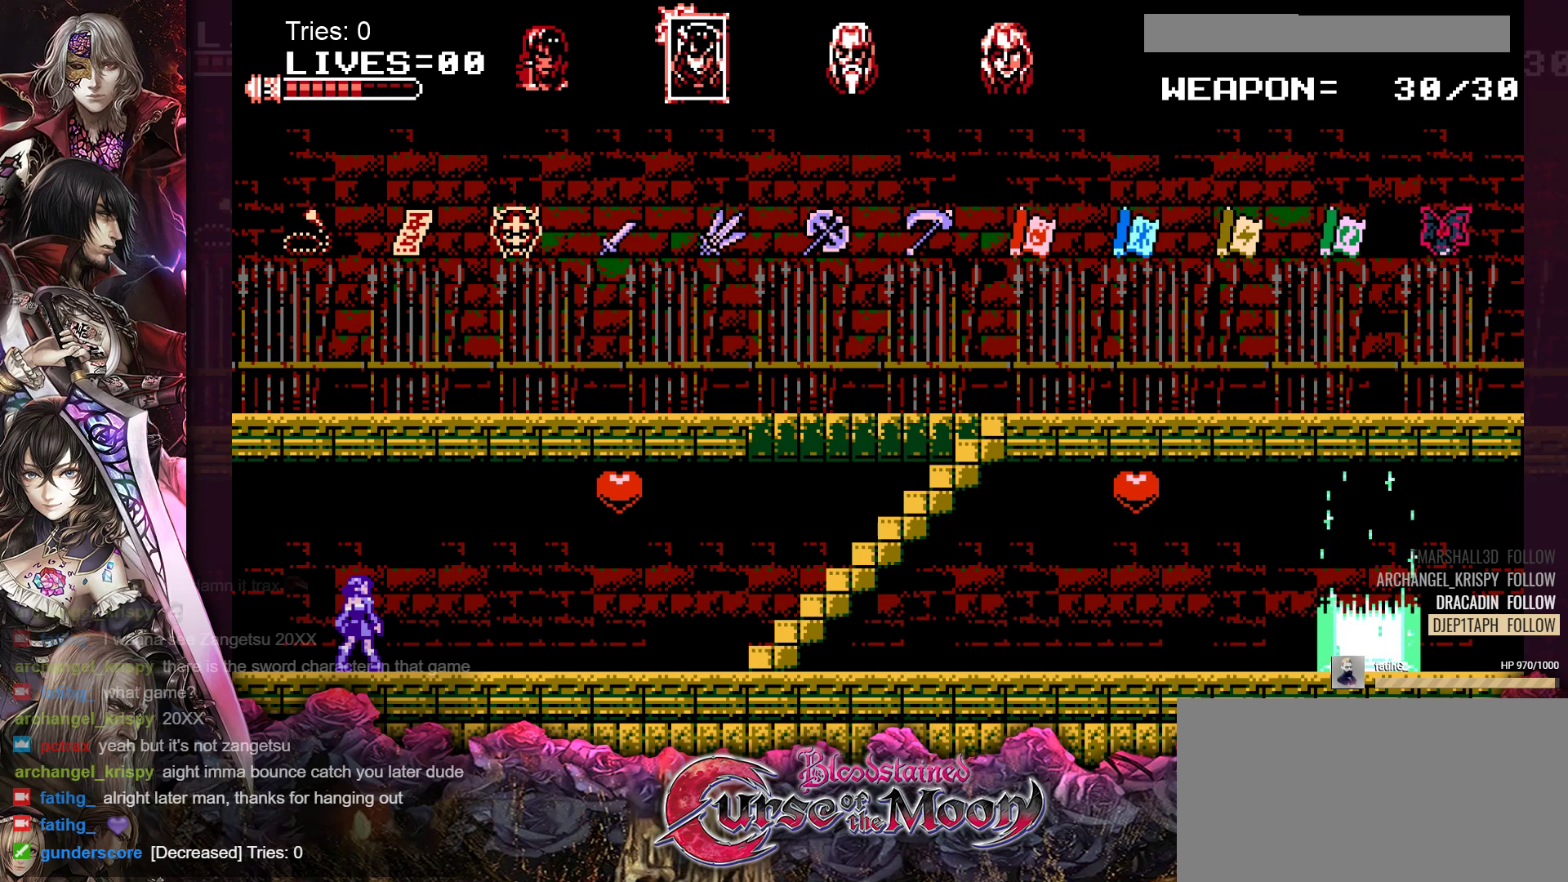
Gameplay with a controller (Nintendo layout); each line is a JSON object with the inputs held at the frame after it. "events" lists button and stick changes between this image and that frame as [ms after this image, input, new state], when the widget could be followed in between. Not read: L3 R3.
{"buttons": ["DPAD_RIGHT"], "events": [[283, "DPAD_RIGHT", "down"]]}
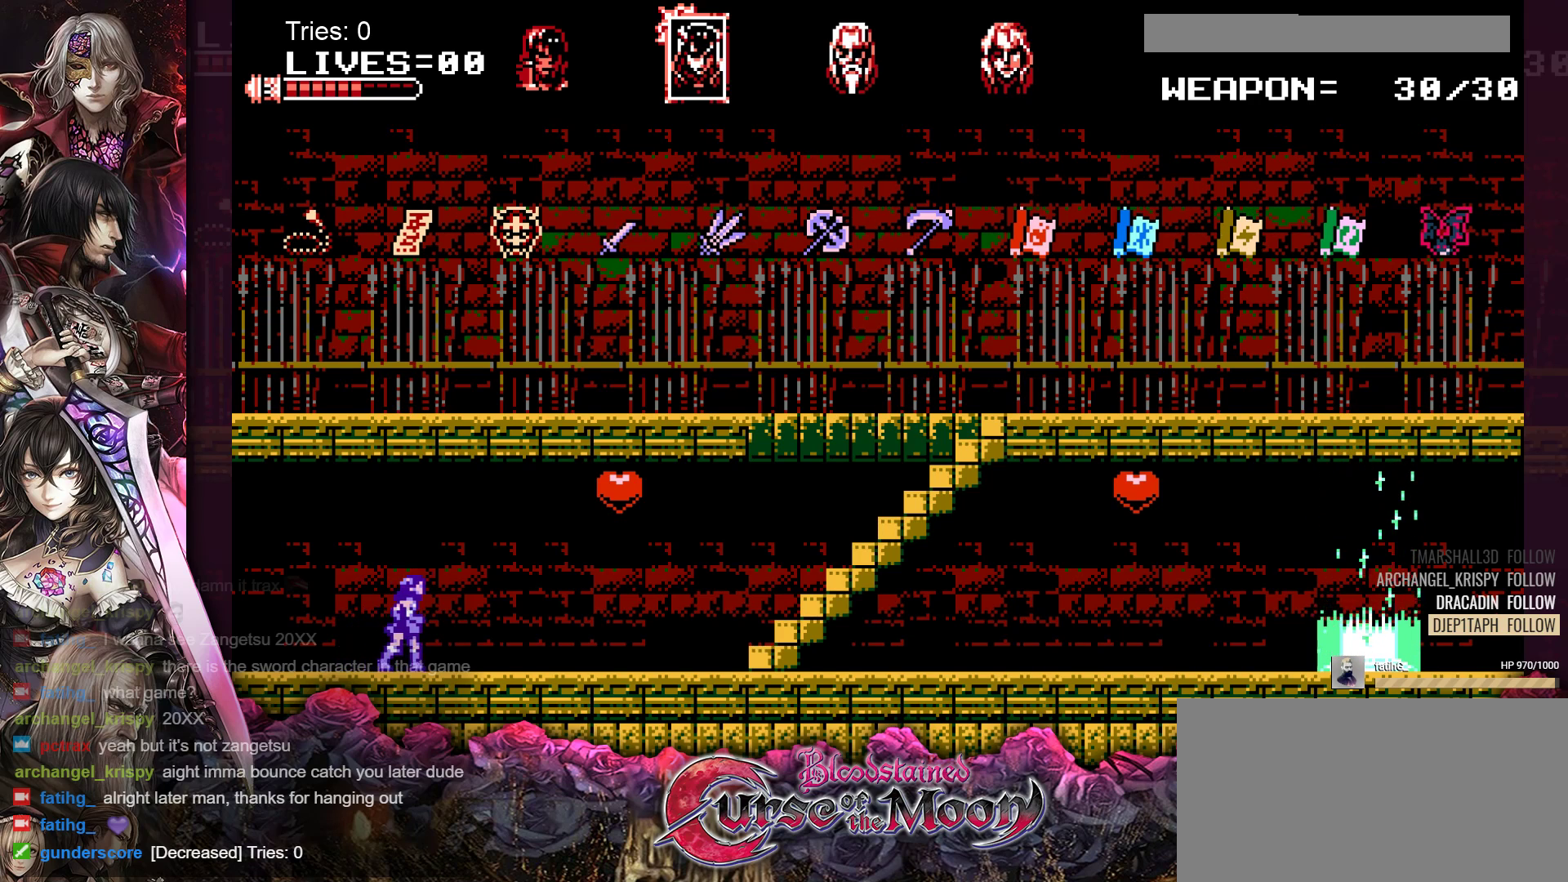
{"buttons": ["DPAD_RIGHT"], "events": []}
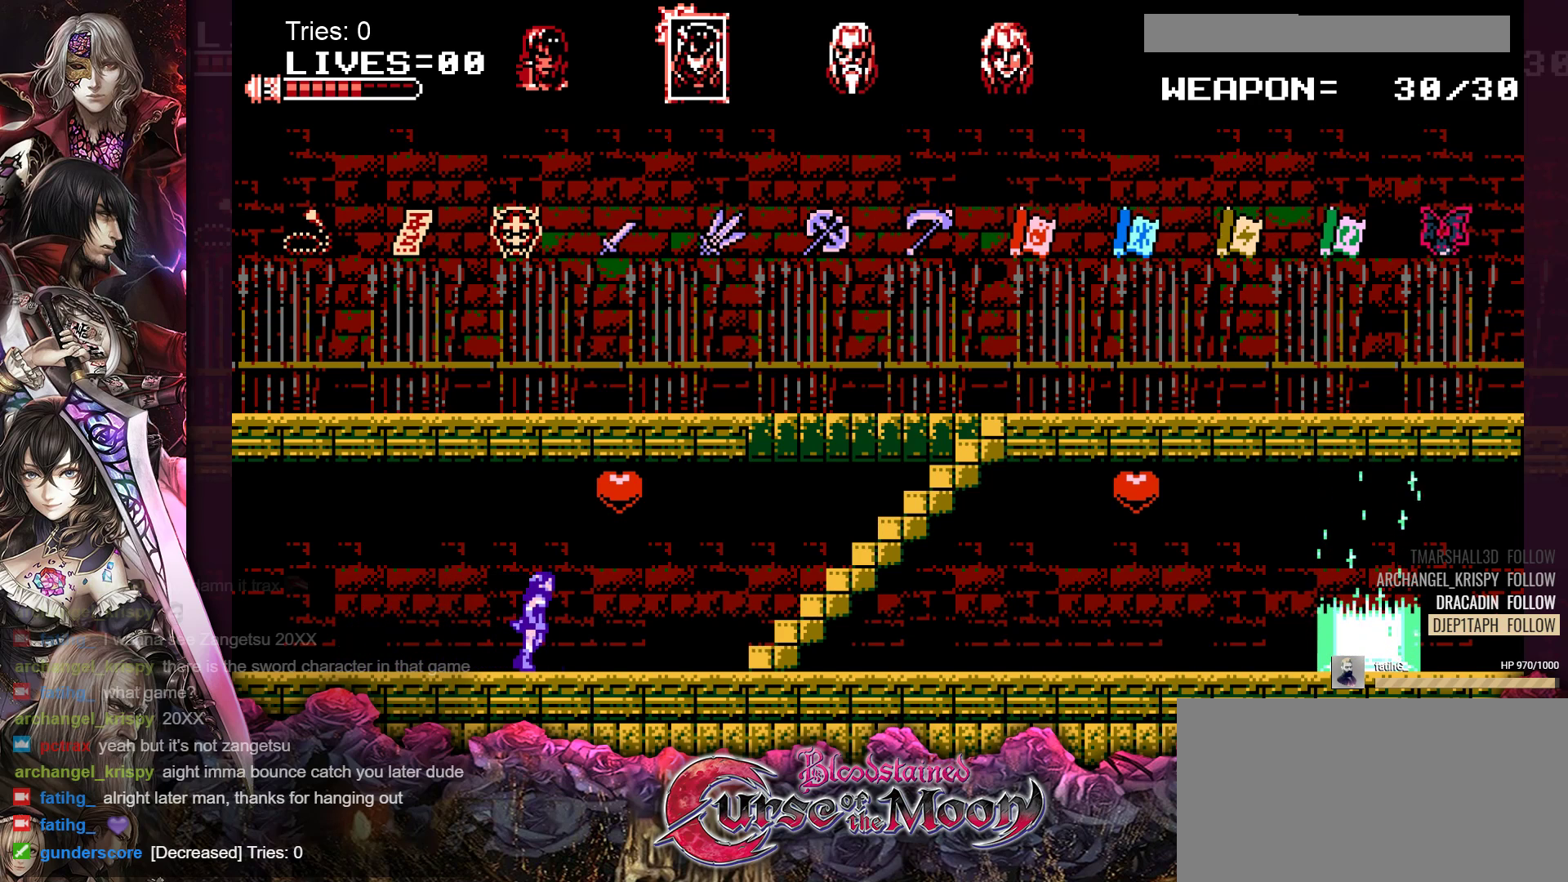
{"buttons": ["DPAD_RIGHT"], "events": []}
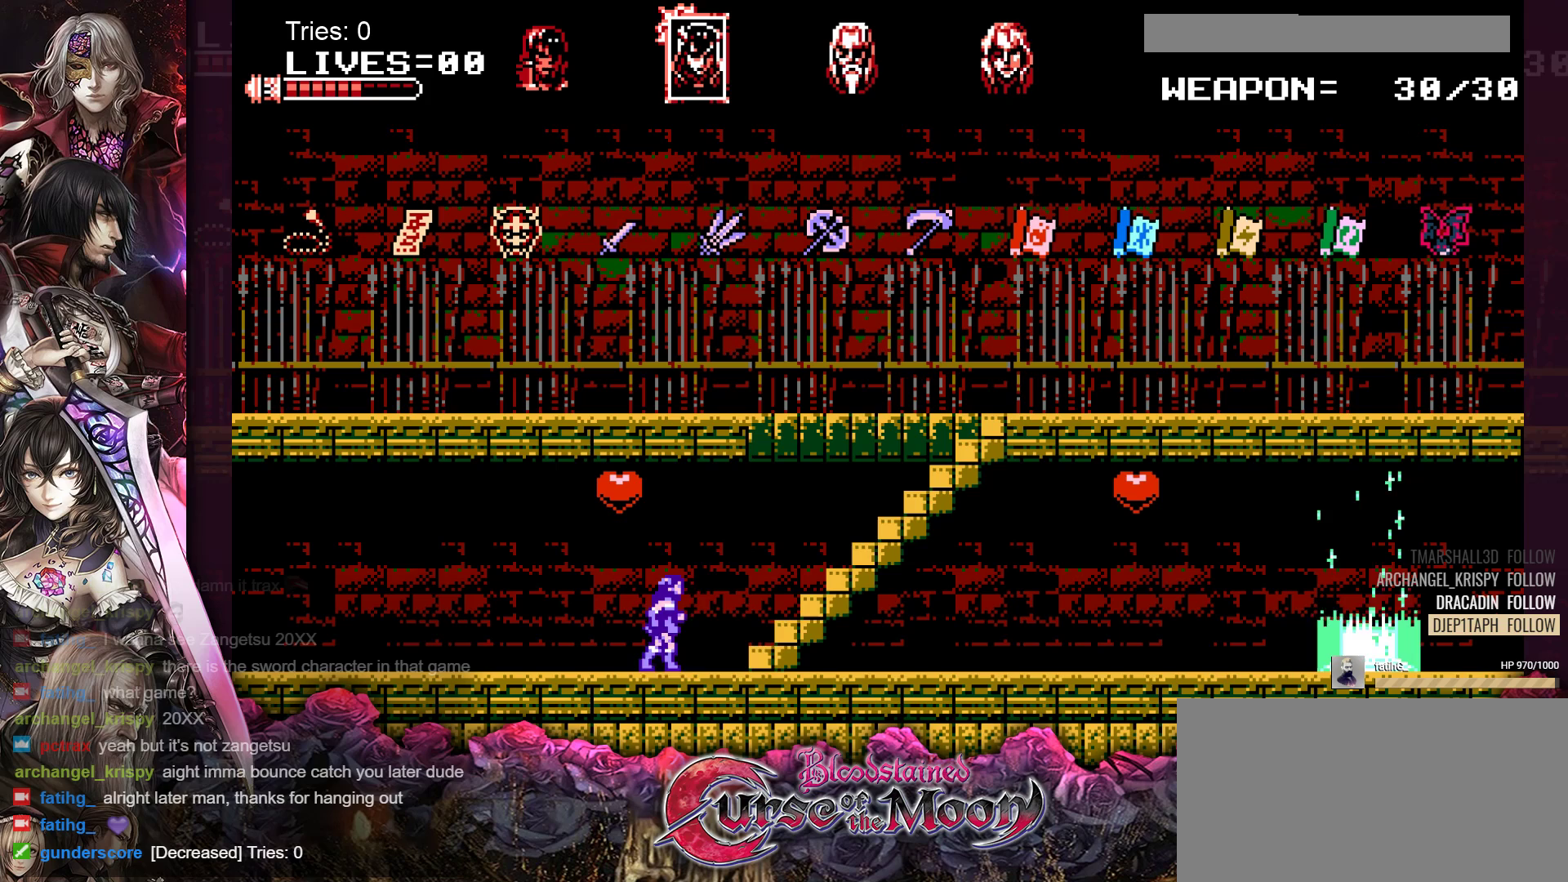
{"buttons": ["DPAD_RIGHT"], "events": []}
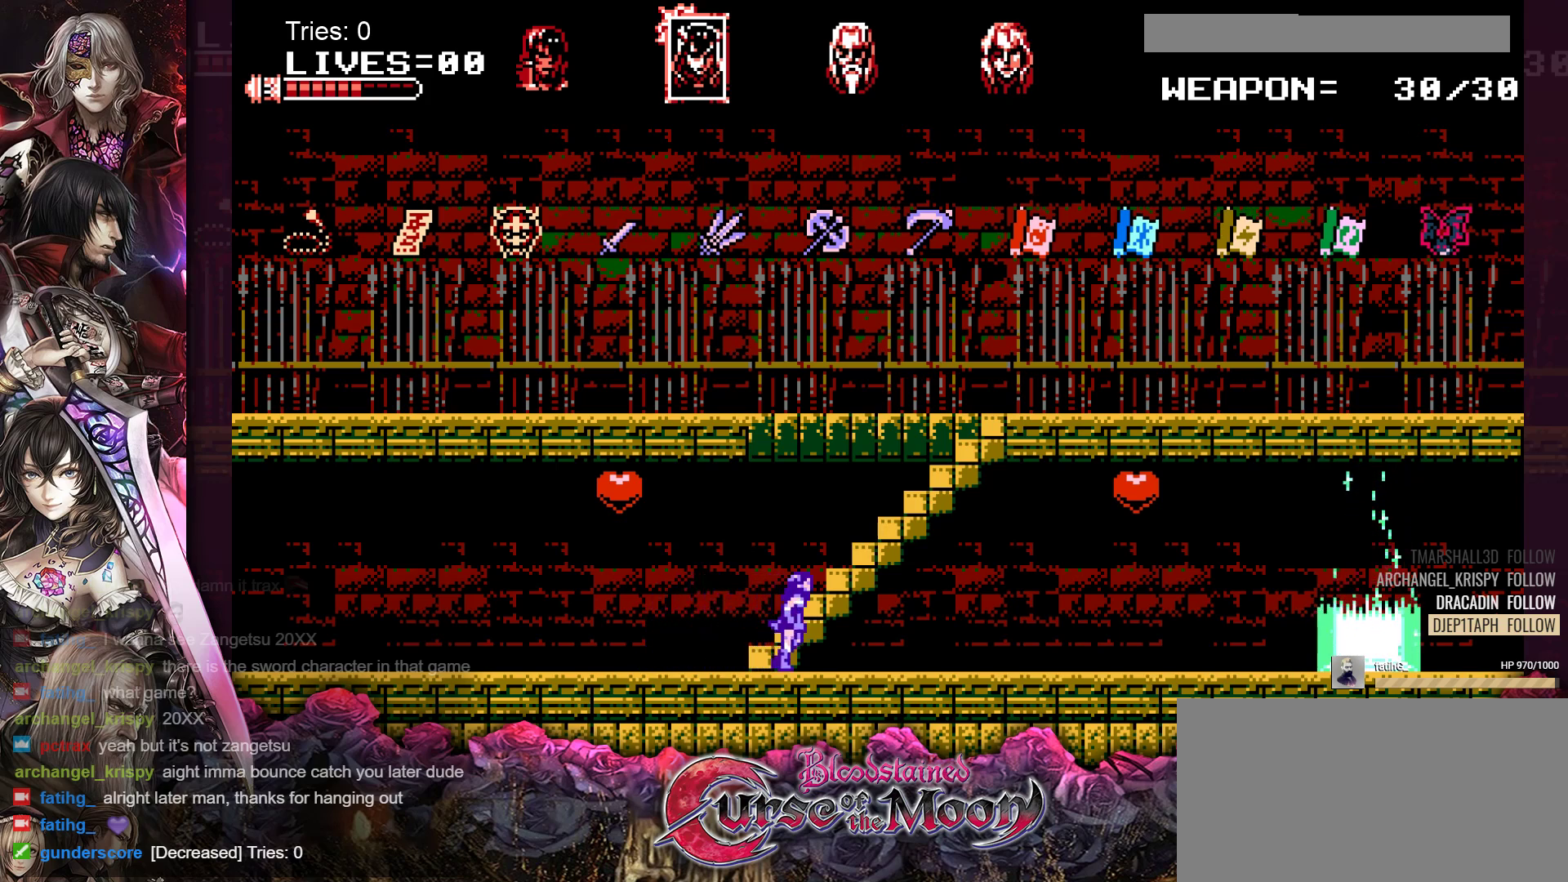
{"buttons": [], "events": [[467, "DPAD_RIGHT", "up"]]}
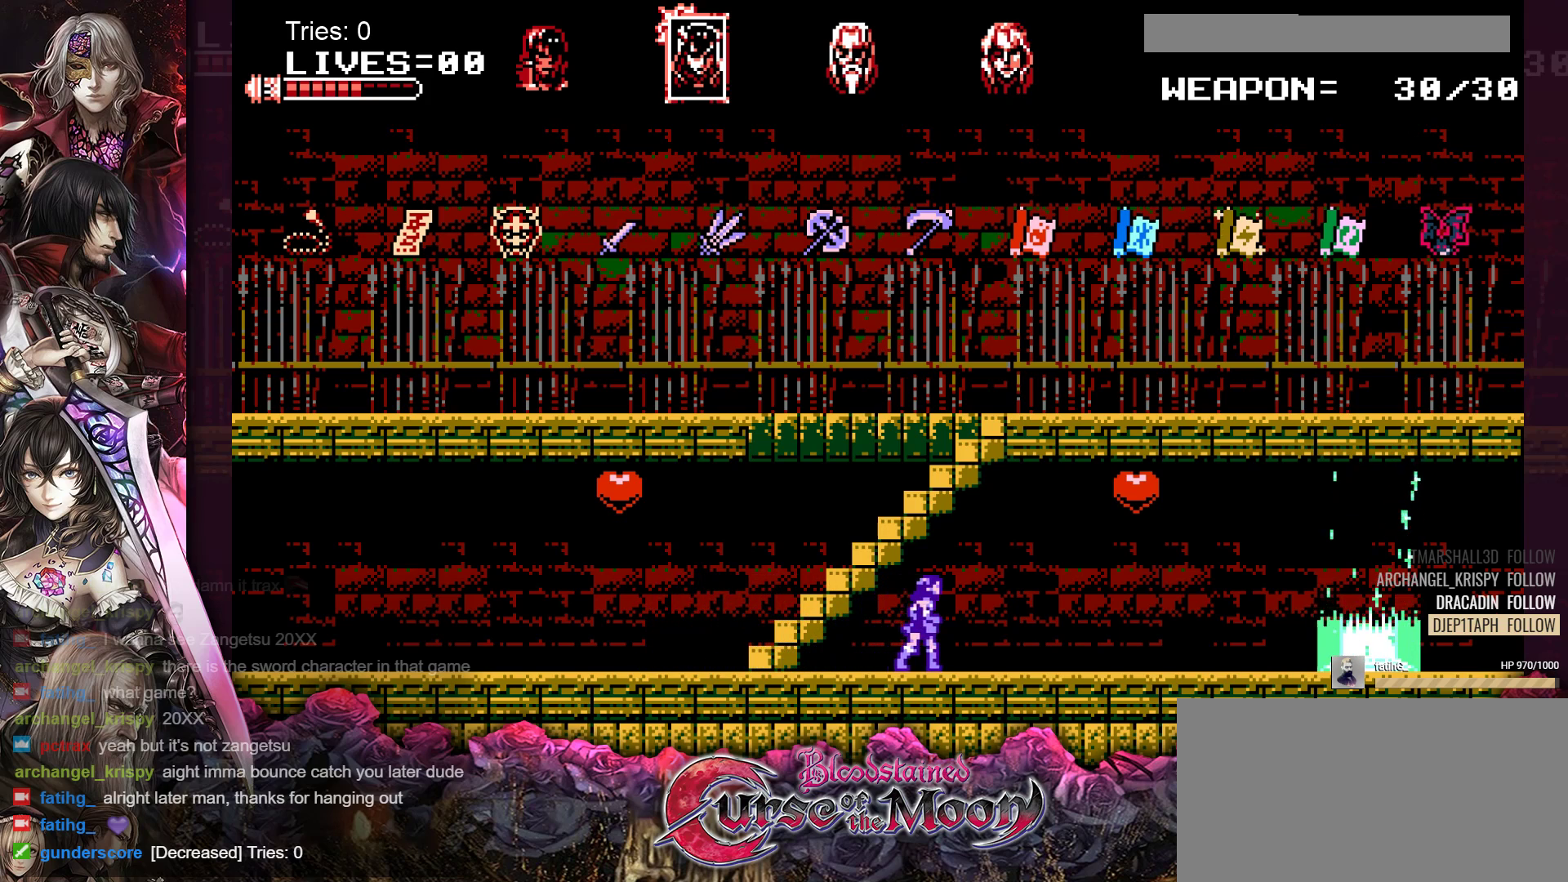
{"buttons": ["DPAD_LEFT"], "events": [[150, "DPAD_LEFT", "down"], [267, "DPAD_LEFT", "up"], [367, "DPAD_RIGHT", "down"], [450, "DPAD_RIGHT", "up"], [500, "DPAD_LEFT", "down"]]}
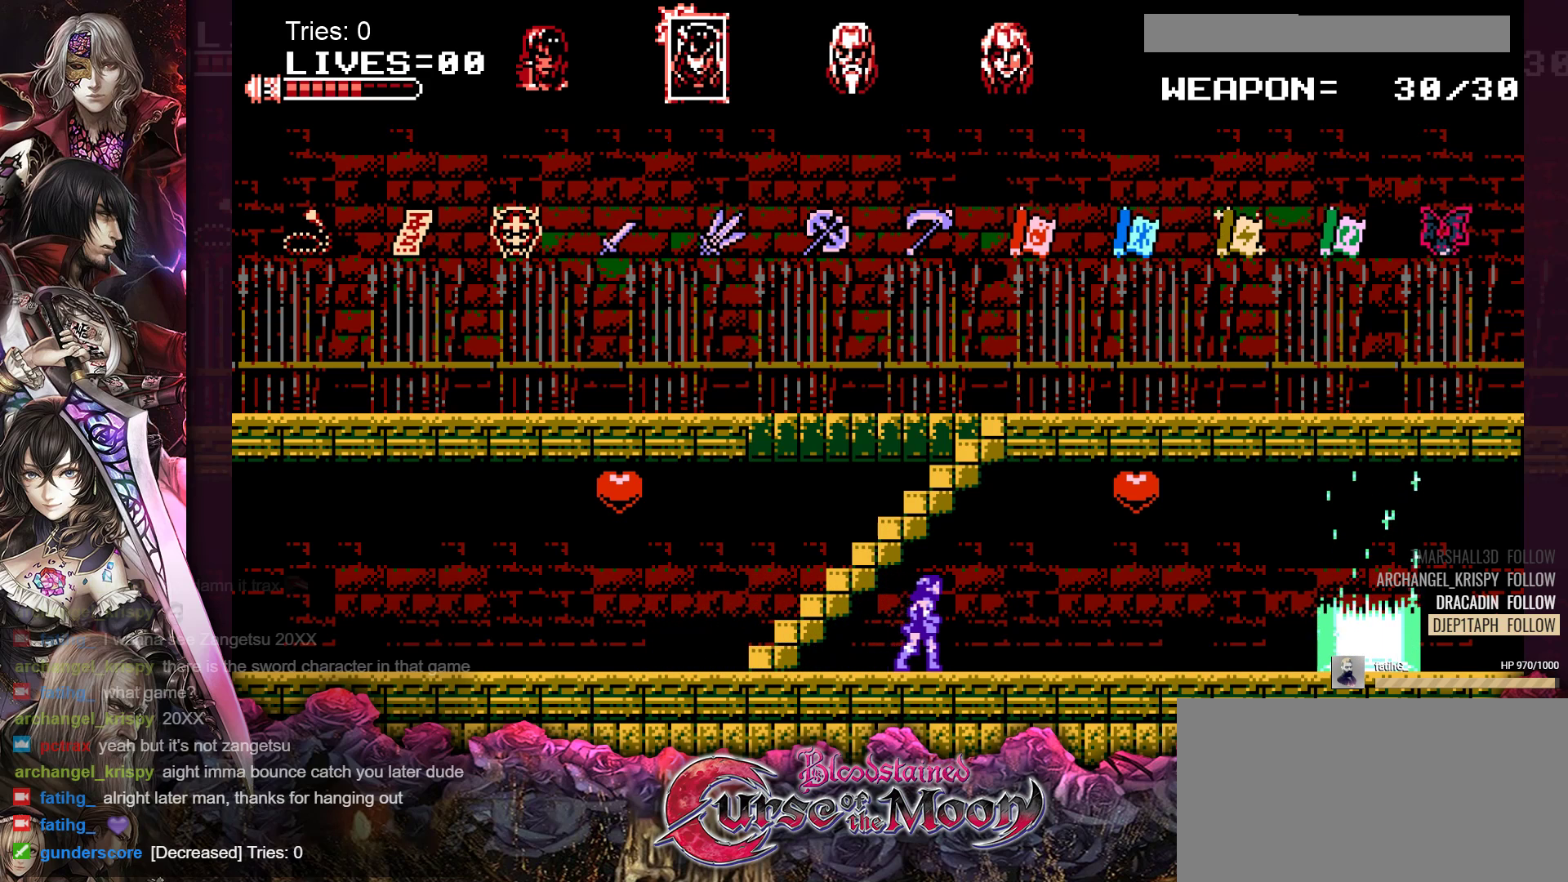
{"buttons": [], "events": [[117, "DPAD_LEFT", "up"], [167, "DPAD_RIGHT", "down"], [267, "DPAD_RIGHT", "up"], [283, "DPAD_LEFT", "down"], [417, "DPAD_LEFT", "up"]]}
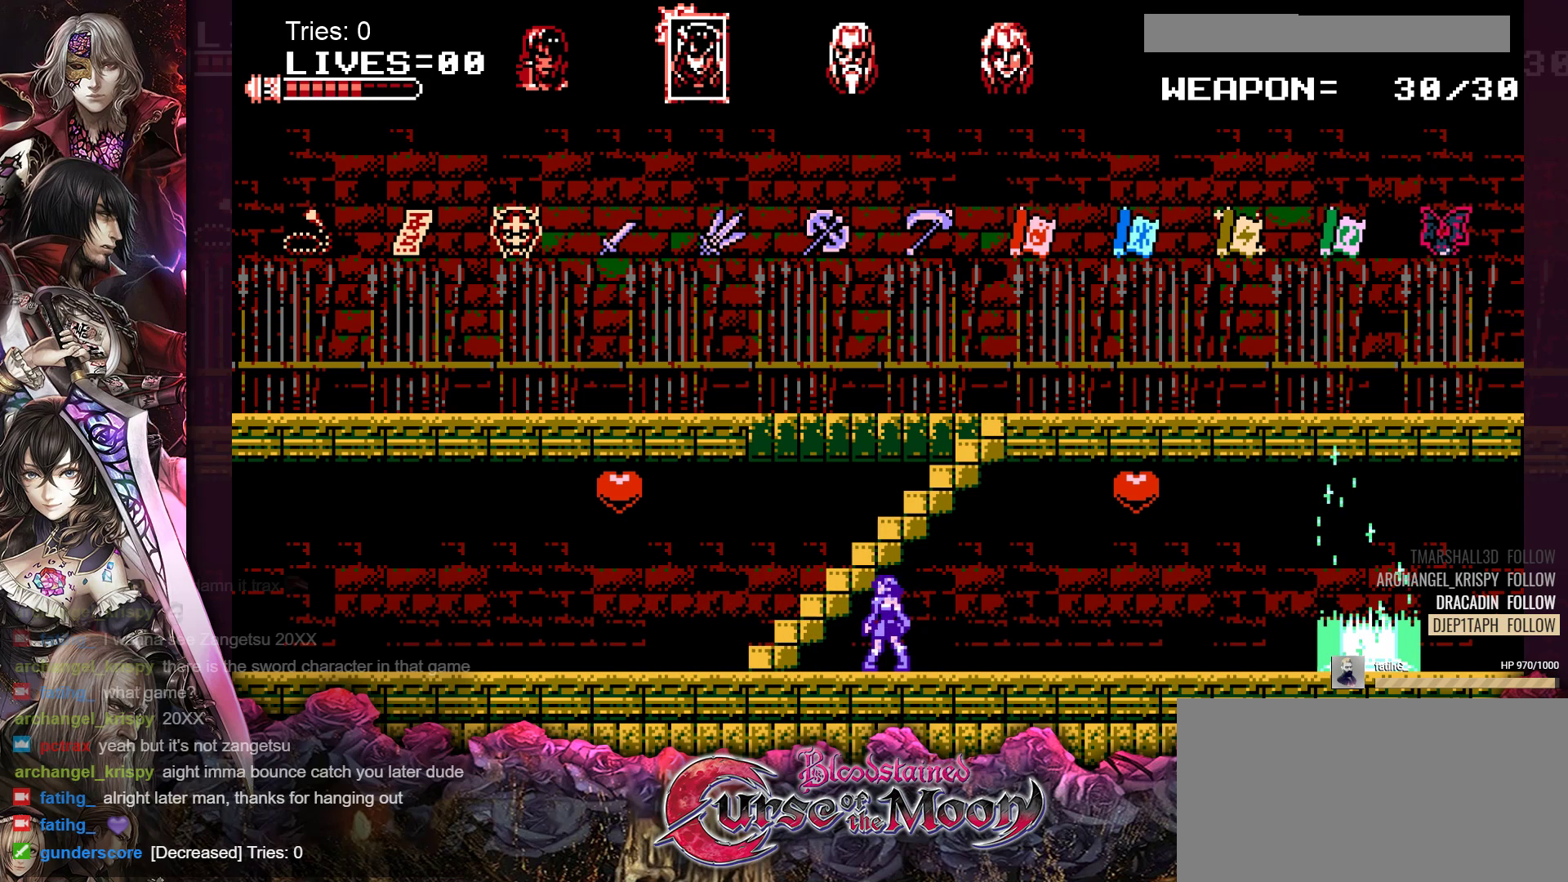
{"buttons": ["R1"], "events": [[400, "R1", "down"]]}
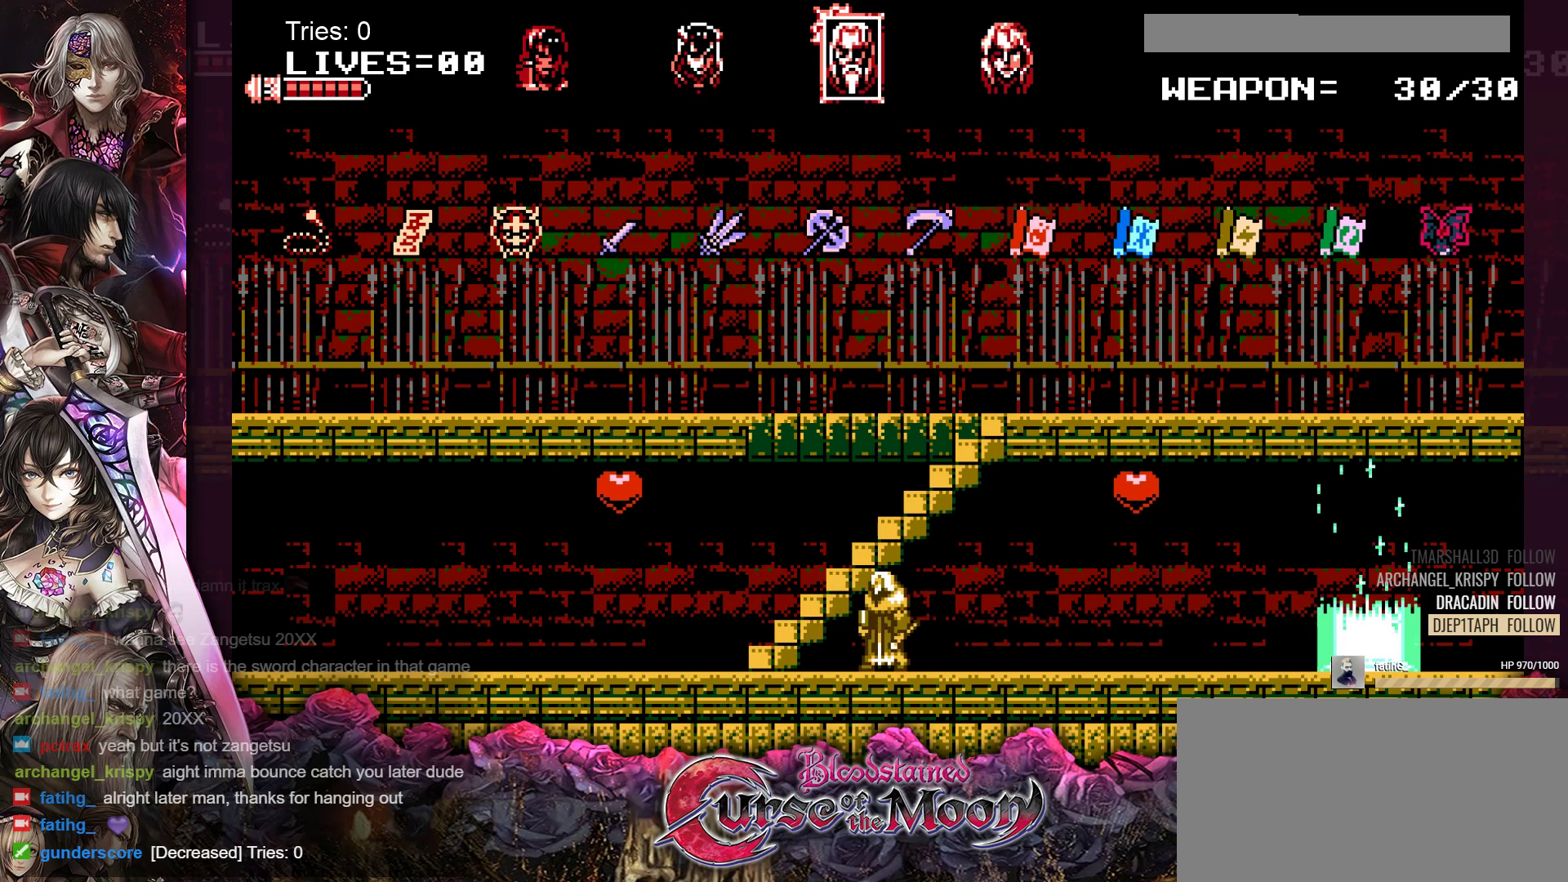
{"buttons": [], "events": [[33, "R1", "up"], [183, "R1", "down"], [283, "R1", "up"]]}
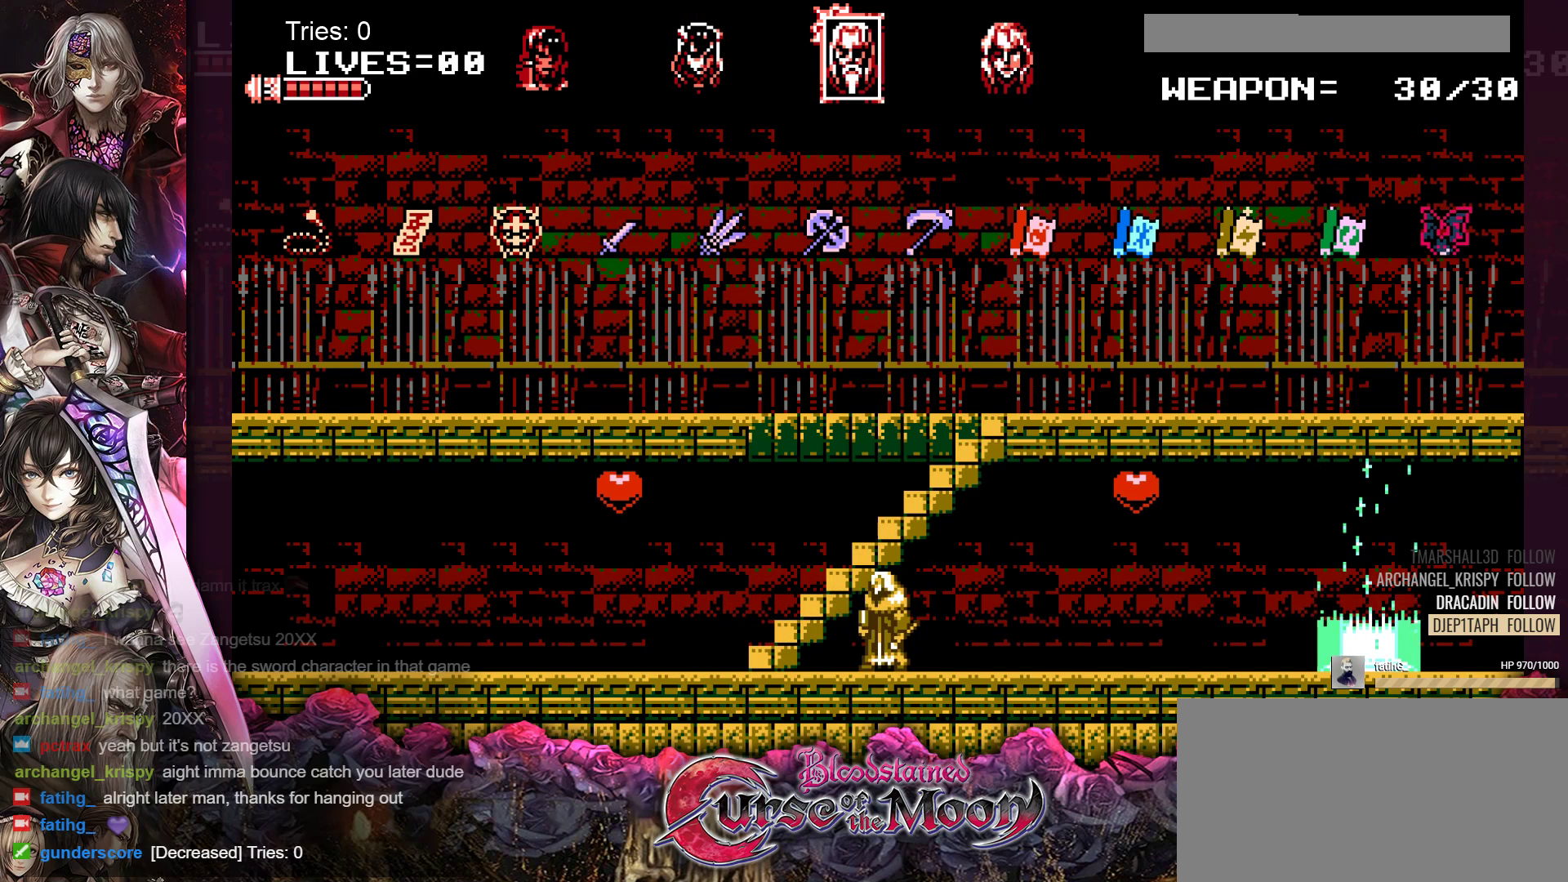
{"buttons": [], "events": []}
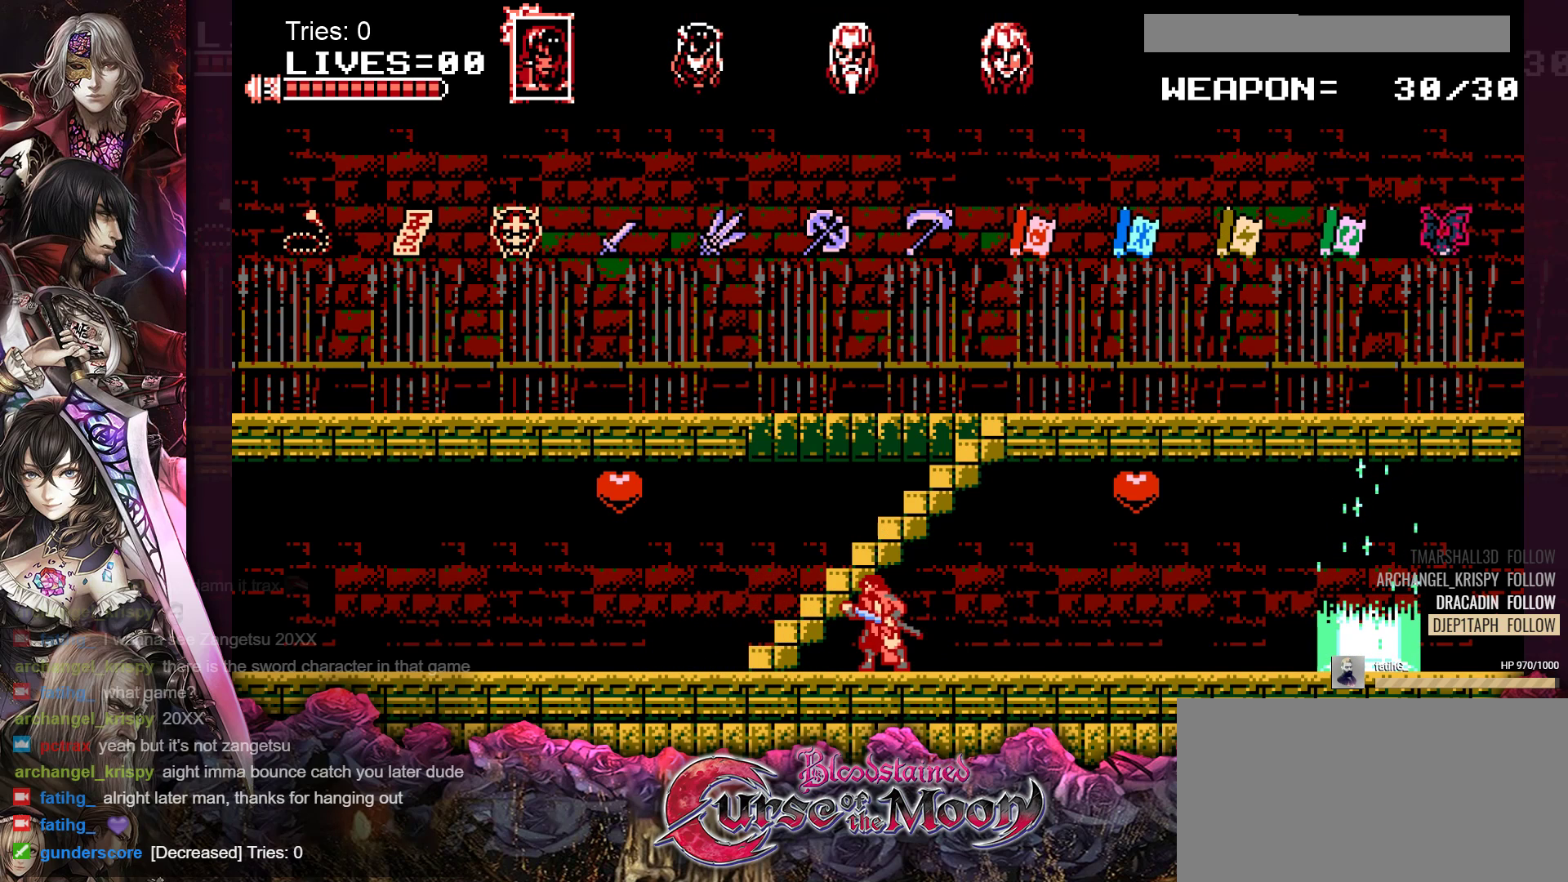
{"buttons": [], "events": []}
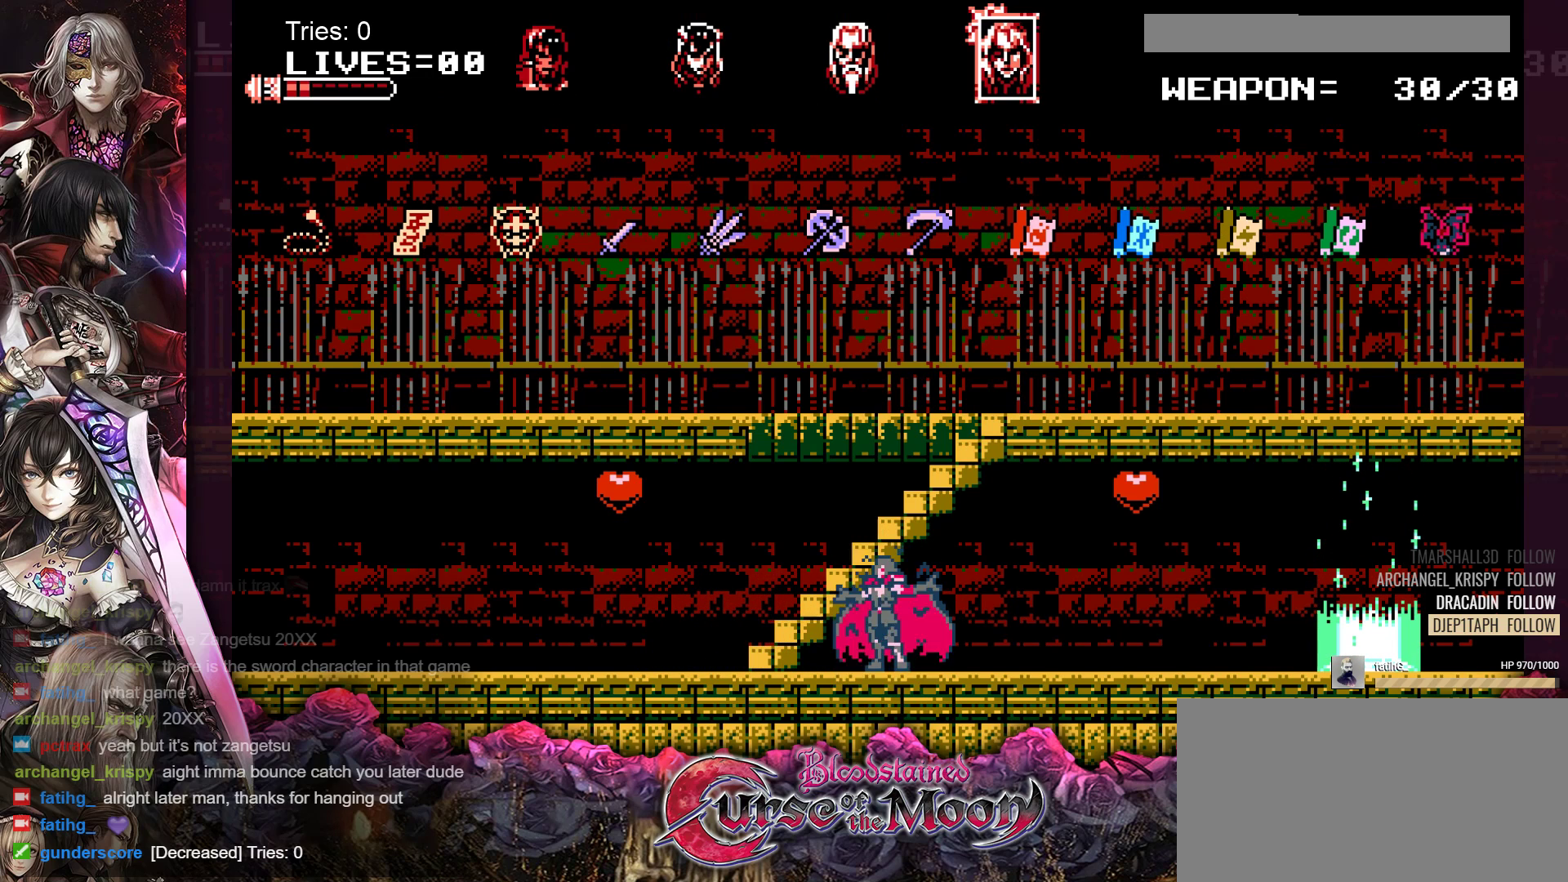
{"buttons": [], "events": []}
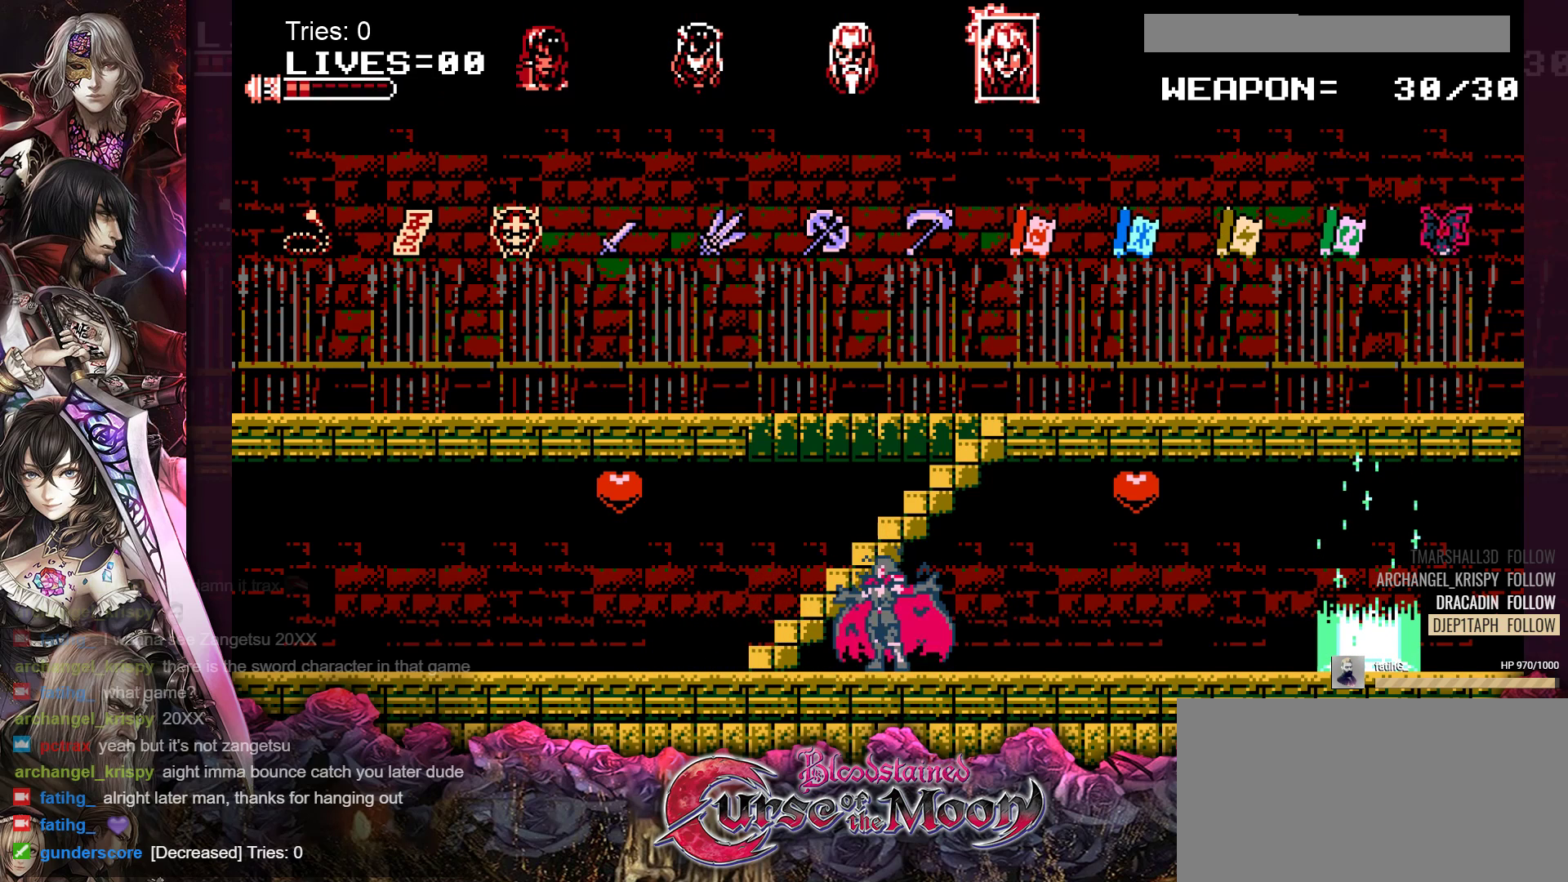
{"buttons": ["DPAD_RIGHT"], "events": [[50, "DPAD_RIGHT", "down"]]}
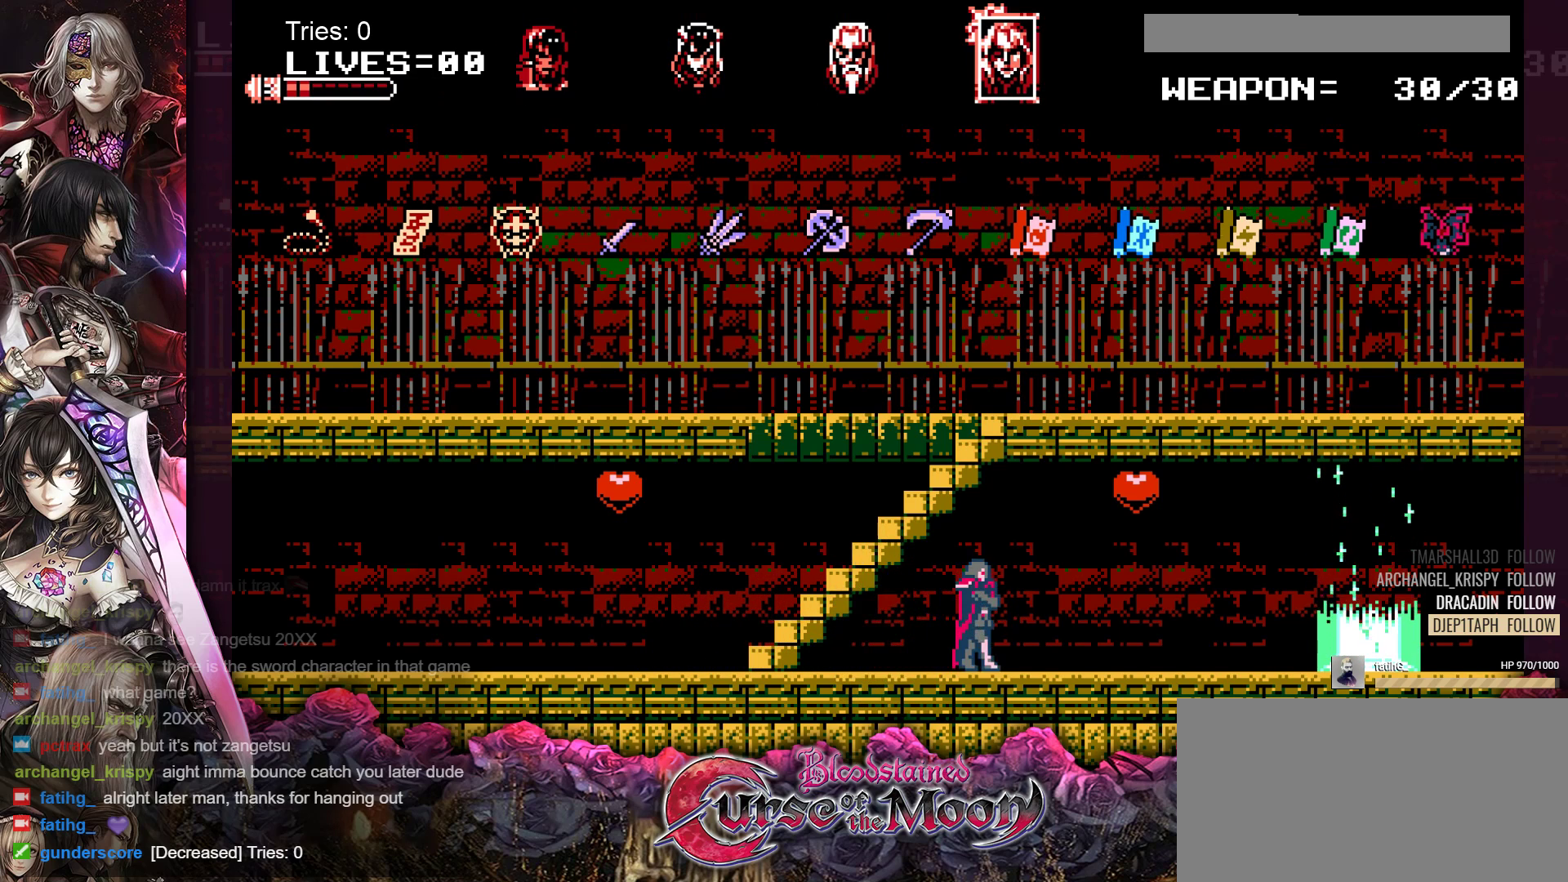
{"buttons": [], "events": [[117, "DPAD_RIGHT", "up"]]}
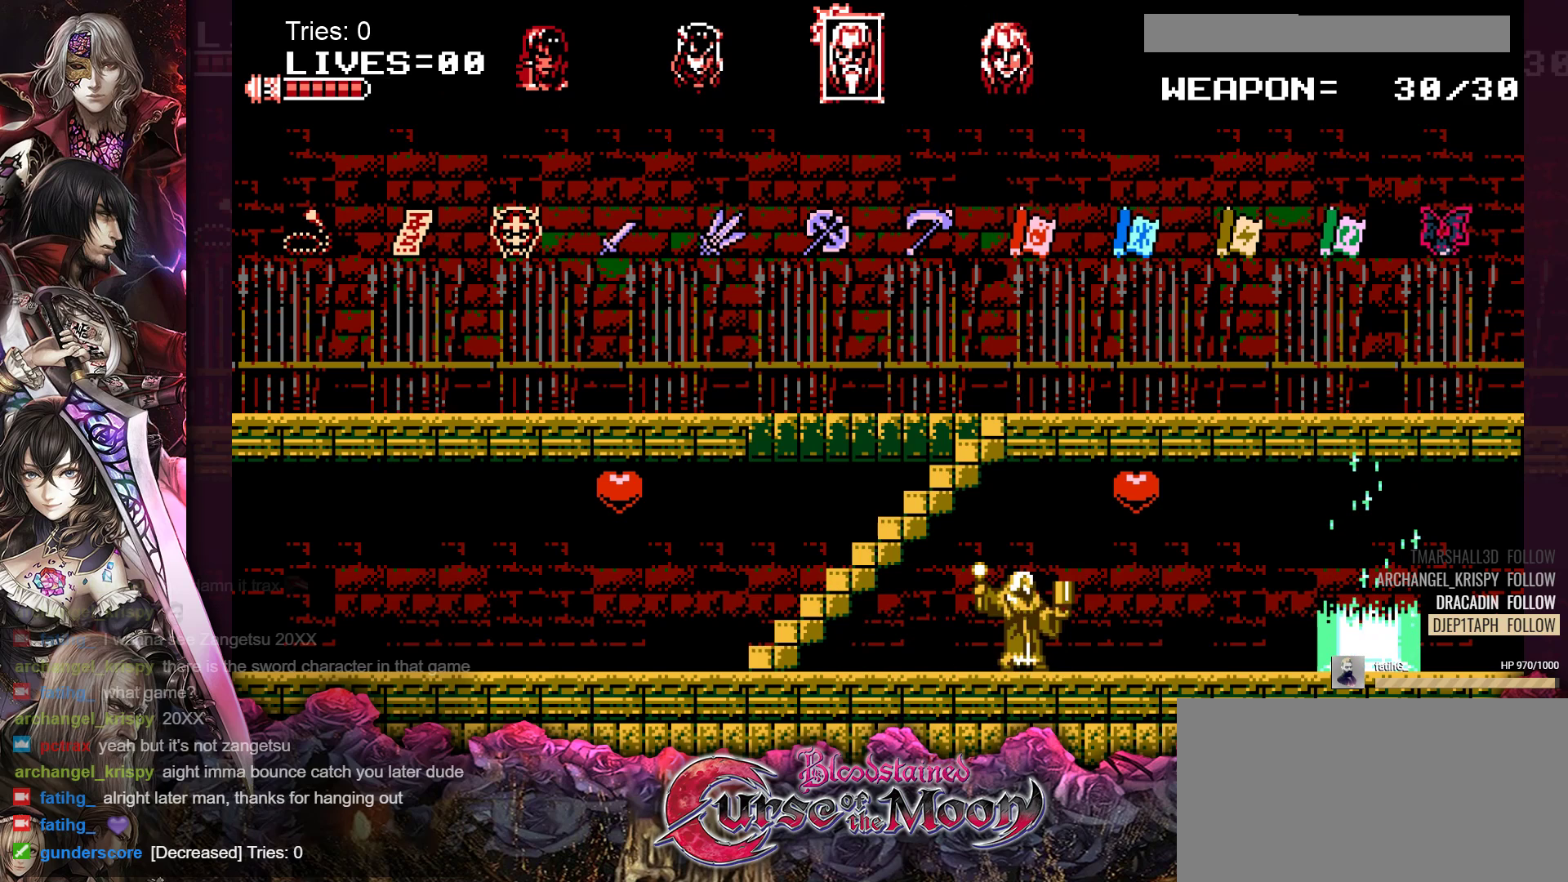
{"buttons": [], "events": []}
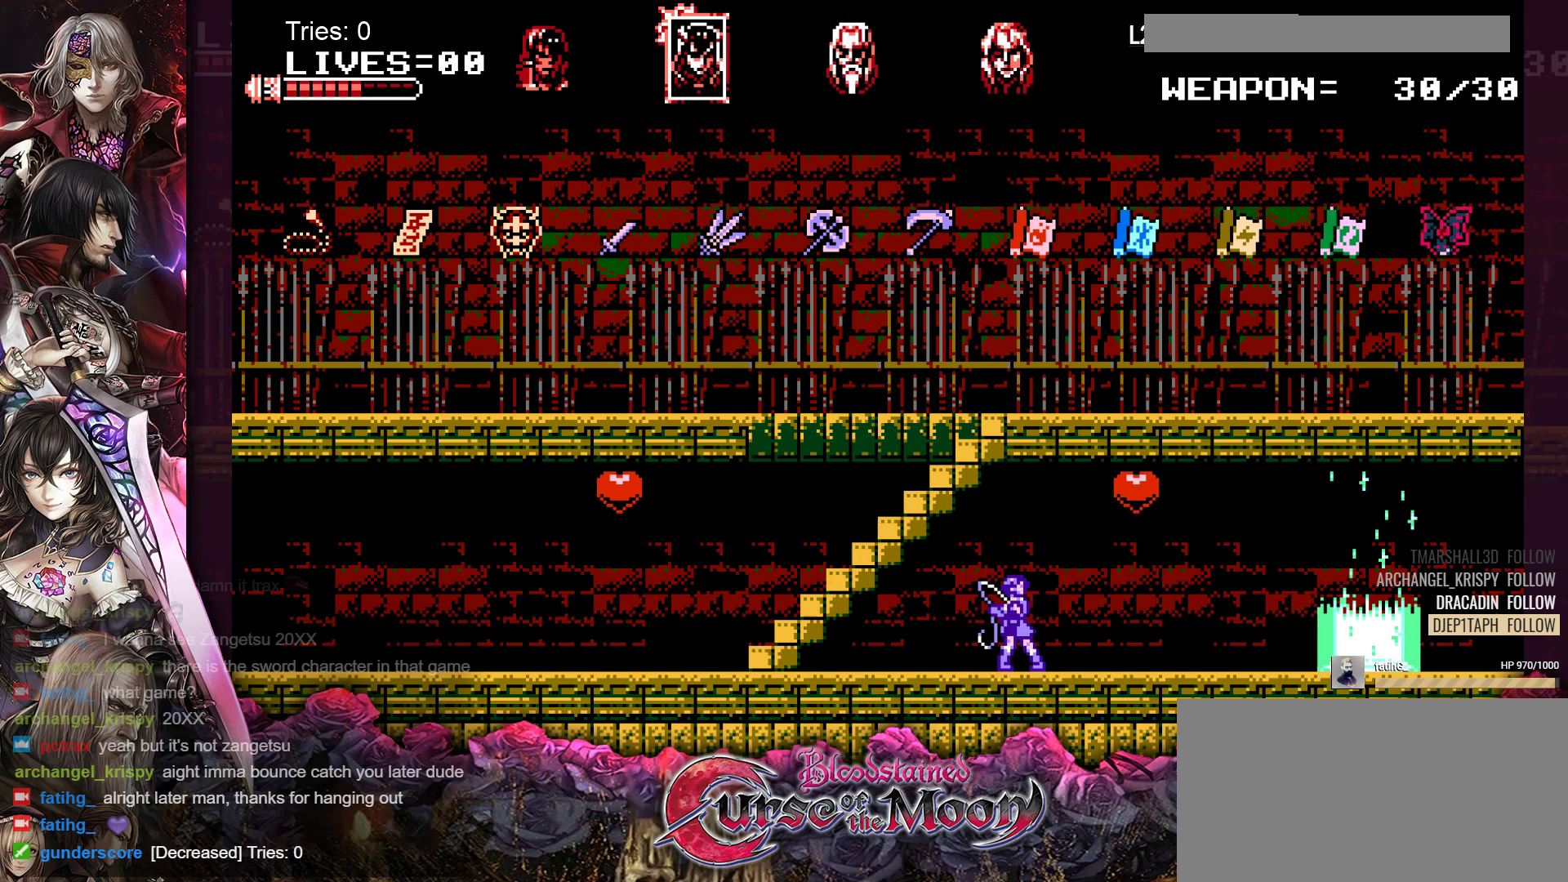
{"buttons": [], "events": []}
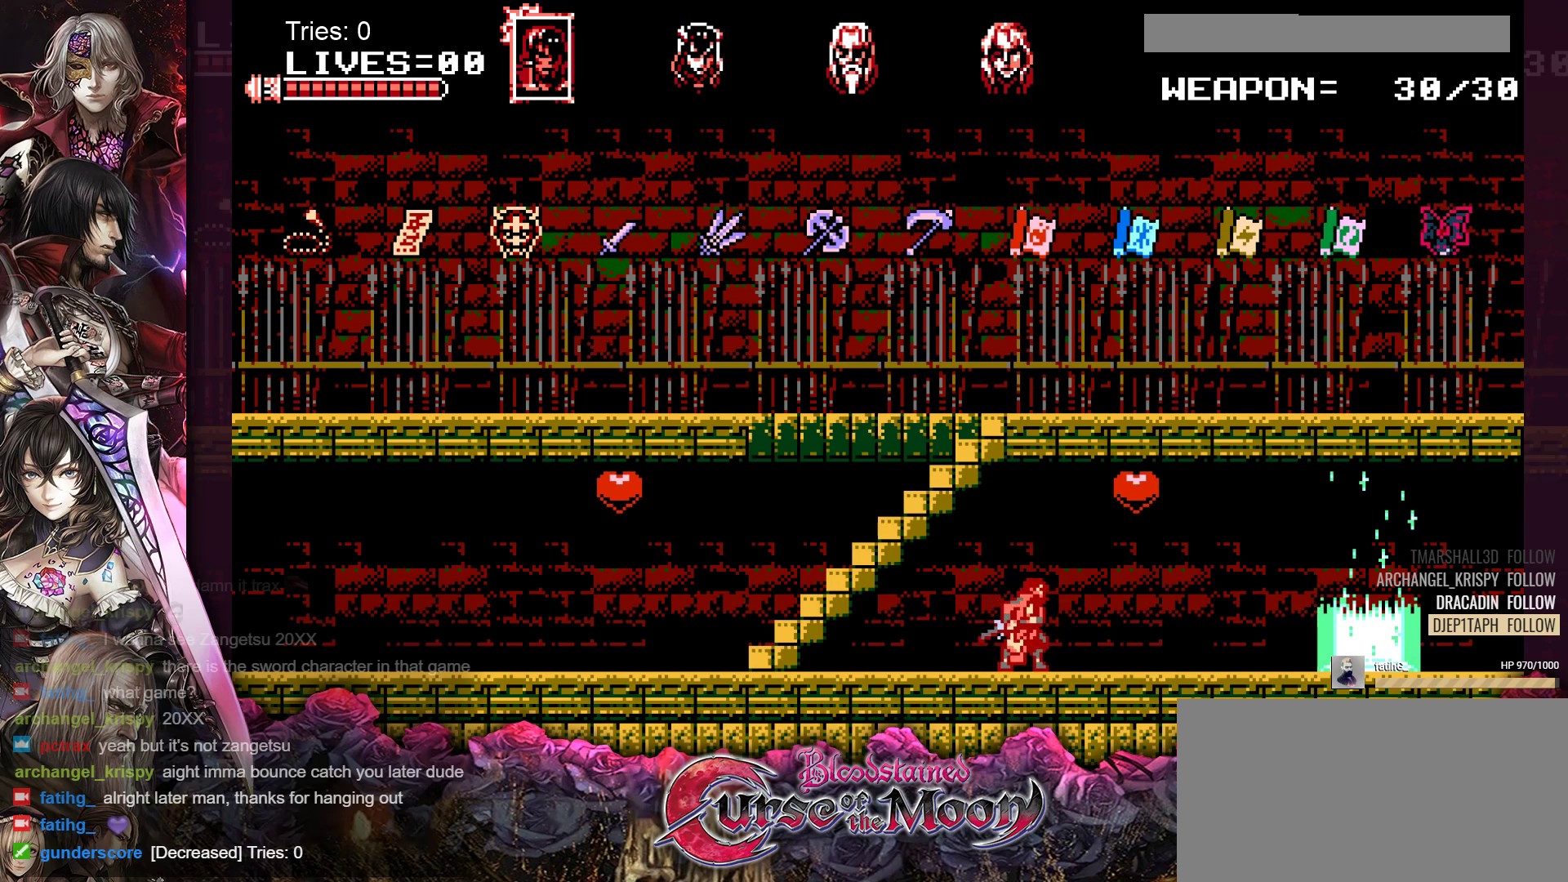
{"buttons": ["DPAD_RIGHT"], "events": [[17, "DPAD_RIGHT", "down"]]}
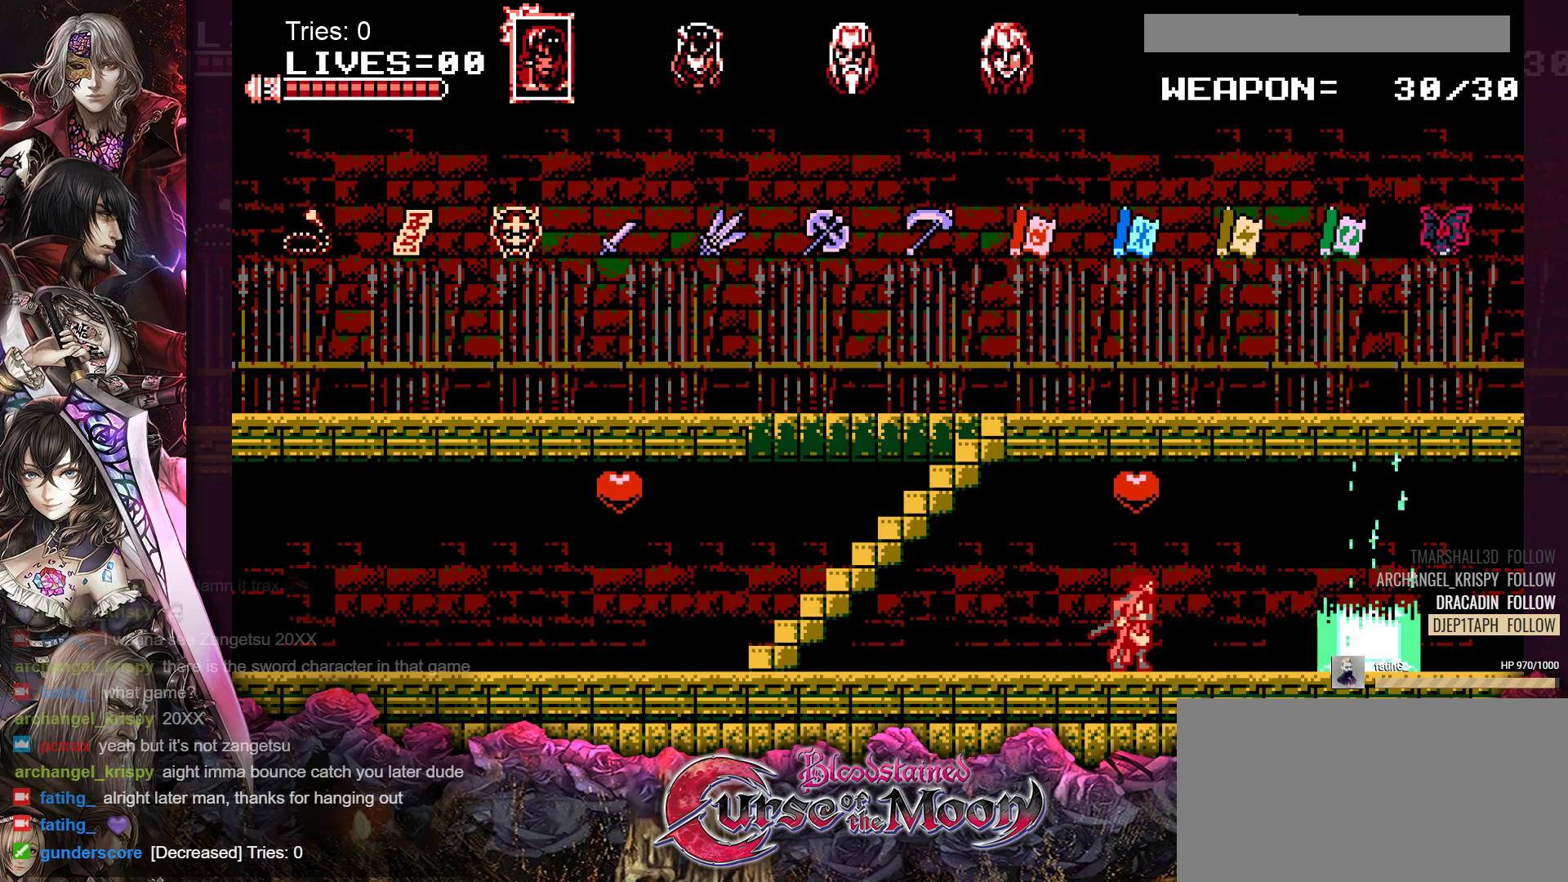
{"buttons": [], "events": [[250, "DPAD_RIGHT", "up"]]}
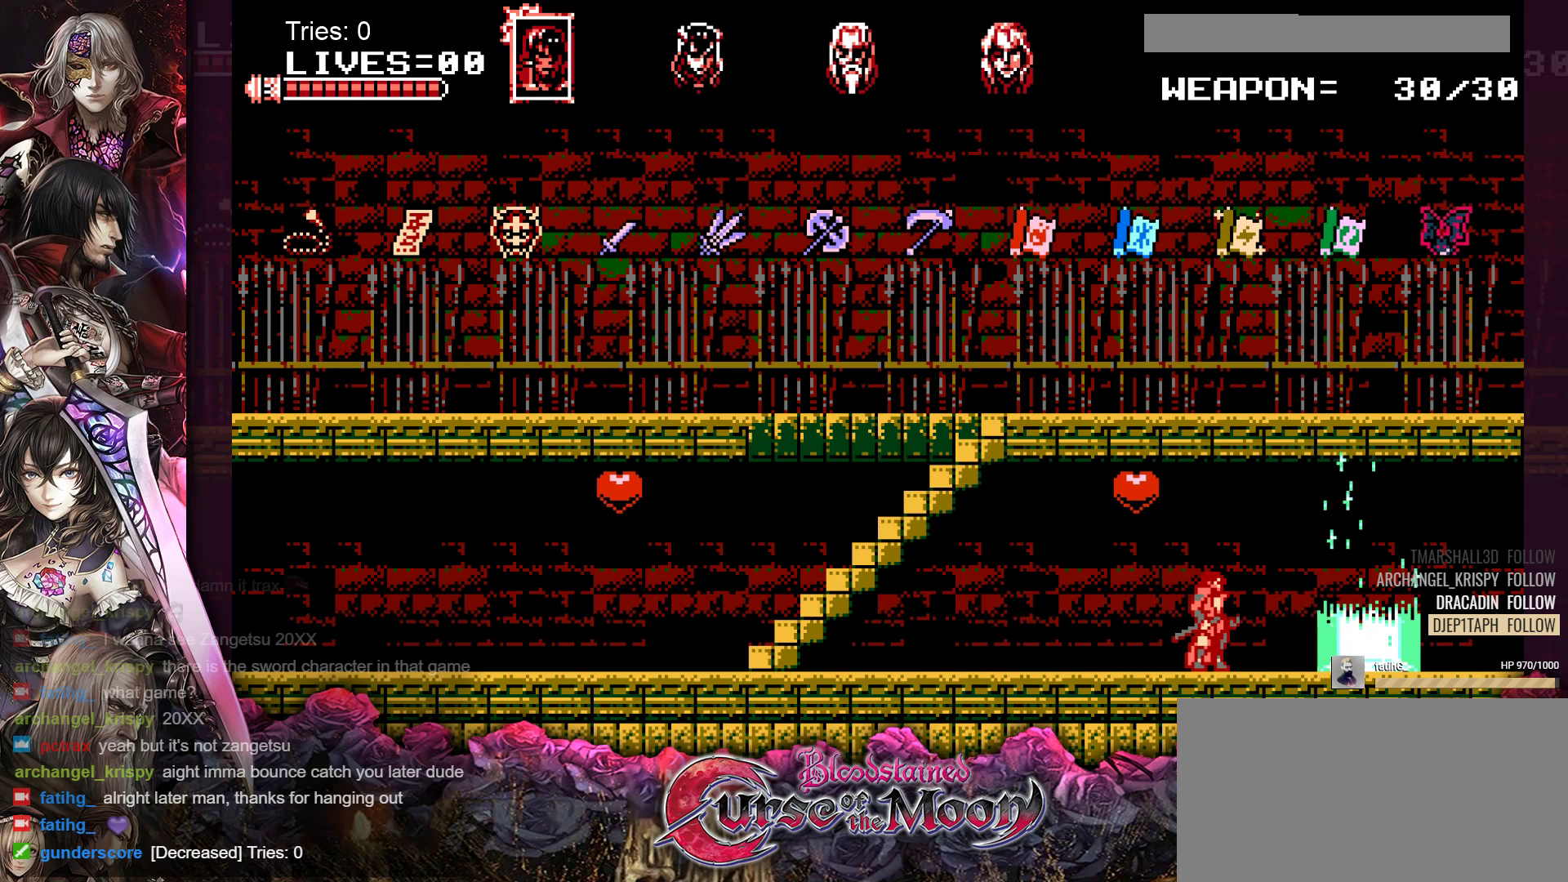
{"buttons": [], "events": []}
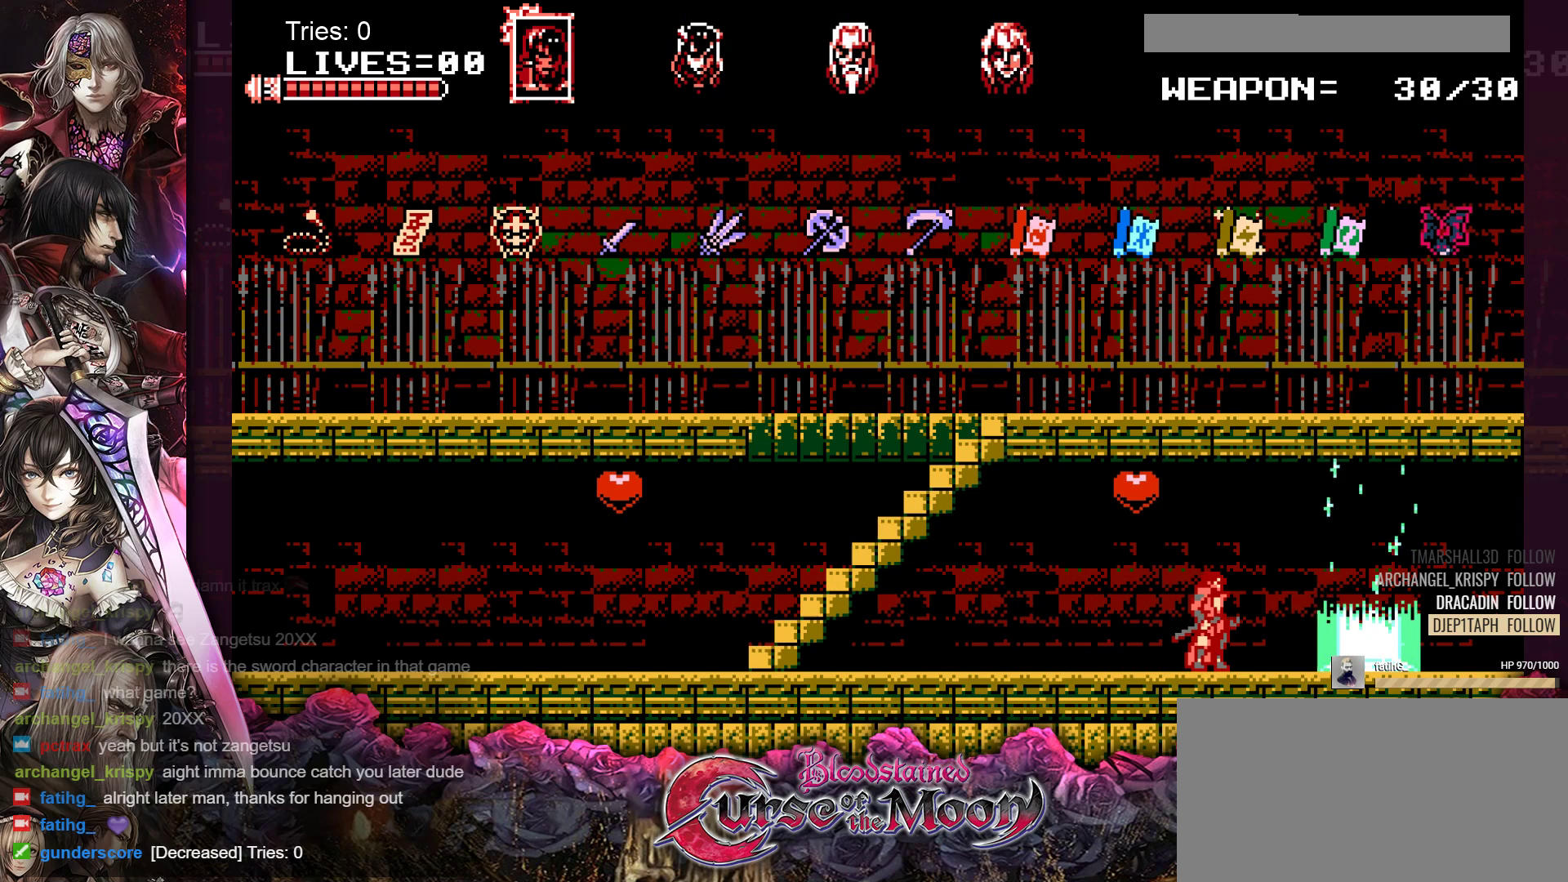
{"buttons": [], "events": []}
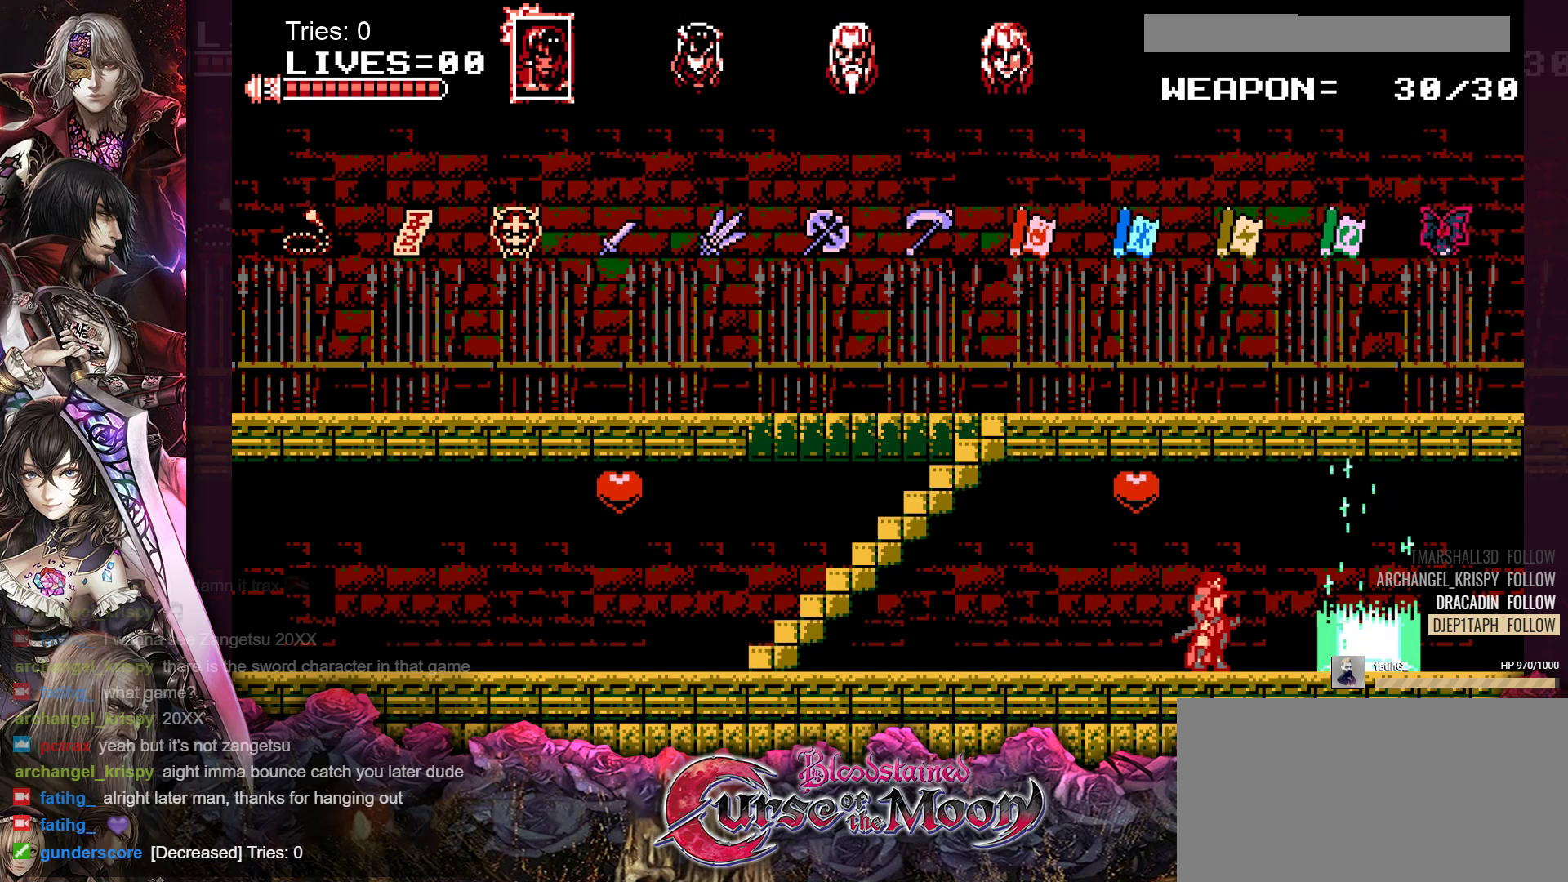
{"buttons": [], "events": []}
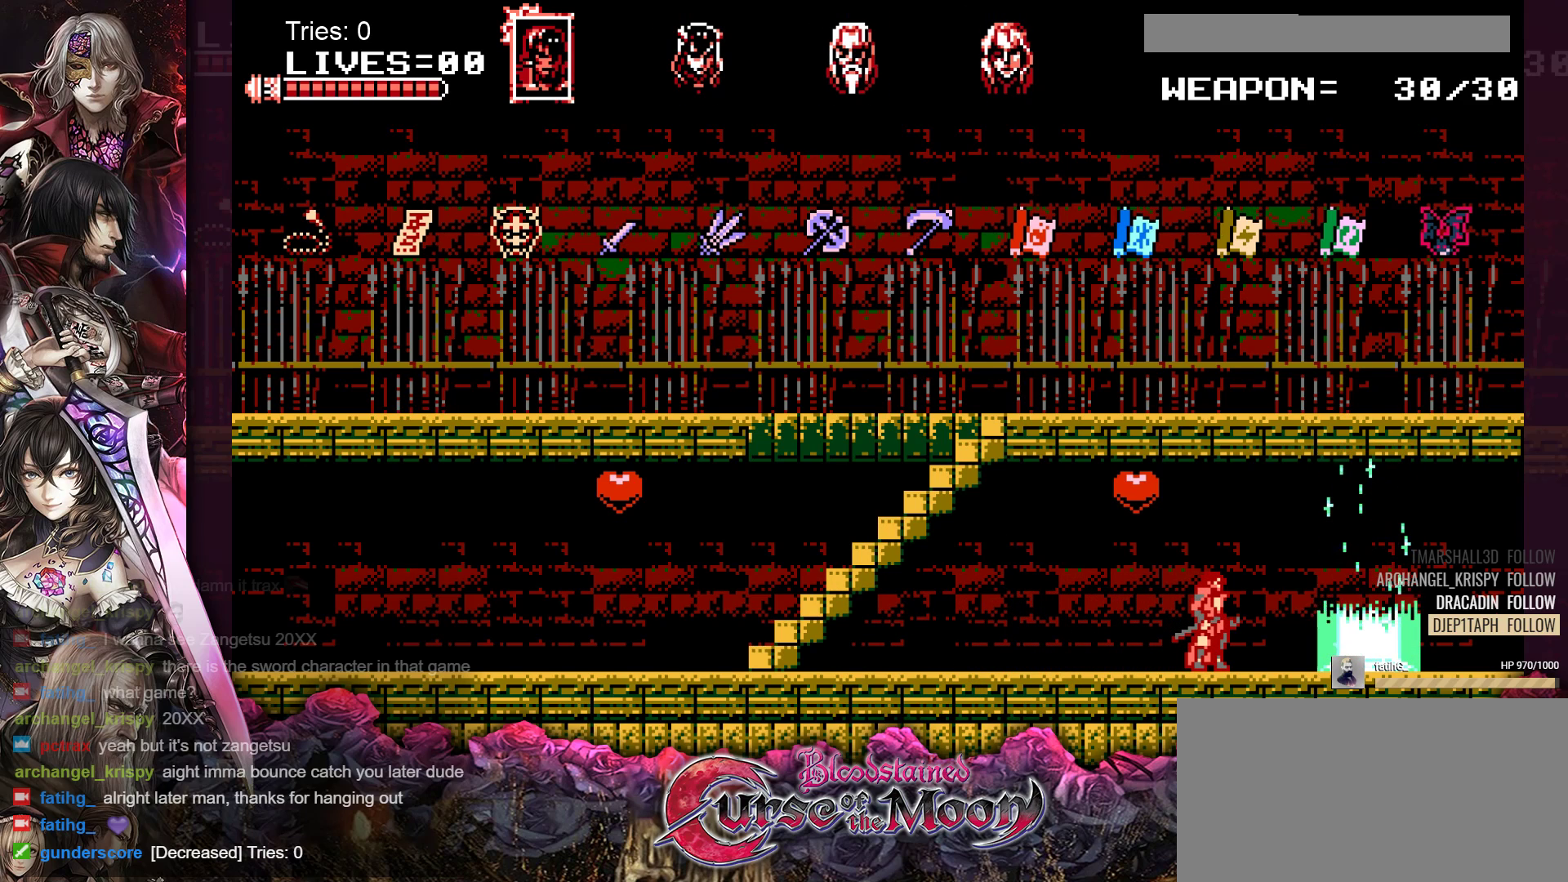
{"buttons": [], "events": []}
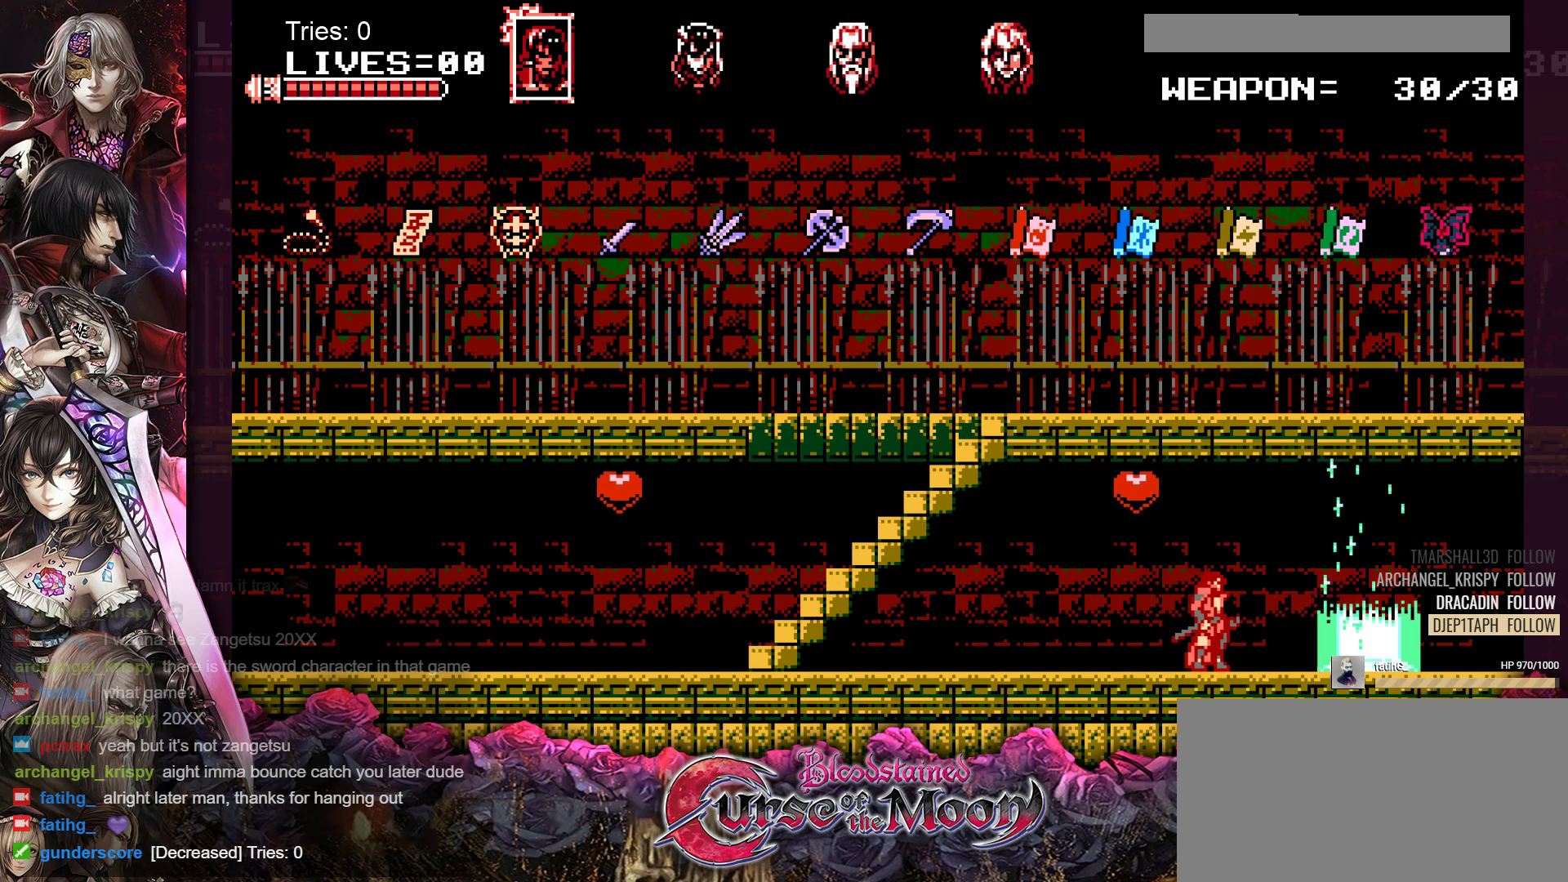
{"buttons": ["DPAD_RIGHT"], "events": [[417, "DPAD_RIGHT", "down"]]}
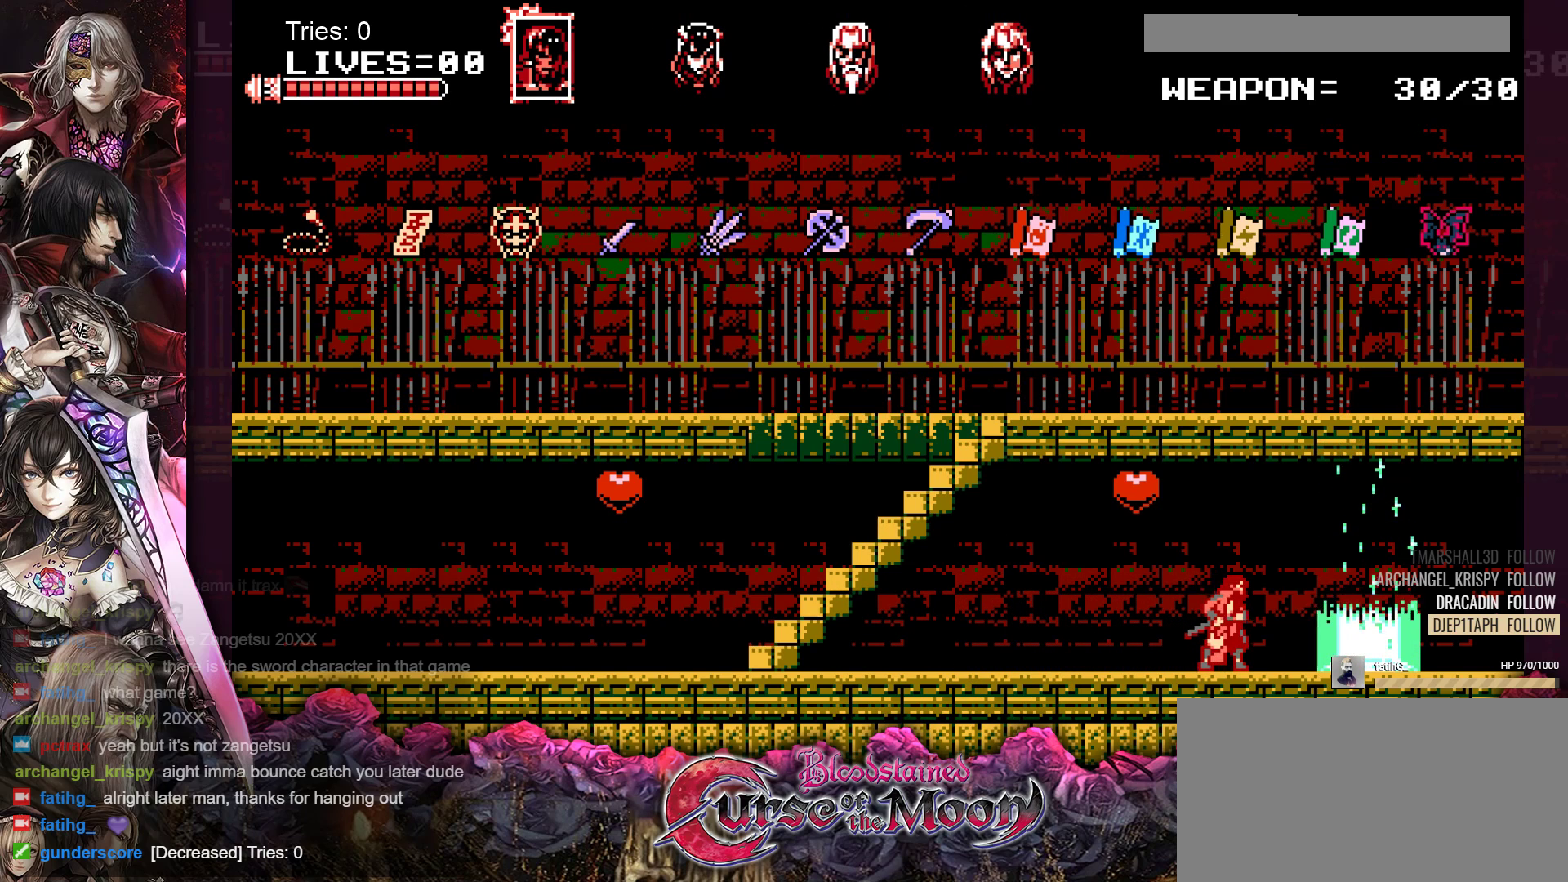
{"buttons": ["DPAD_RIGHT"], "events": [[33, "DPAD_RIGHT", "up"], [317, "DPAD_RIGHT", "down"]]}
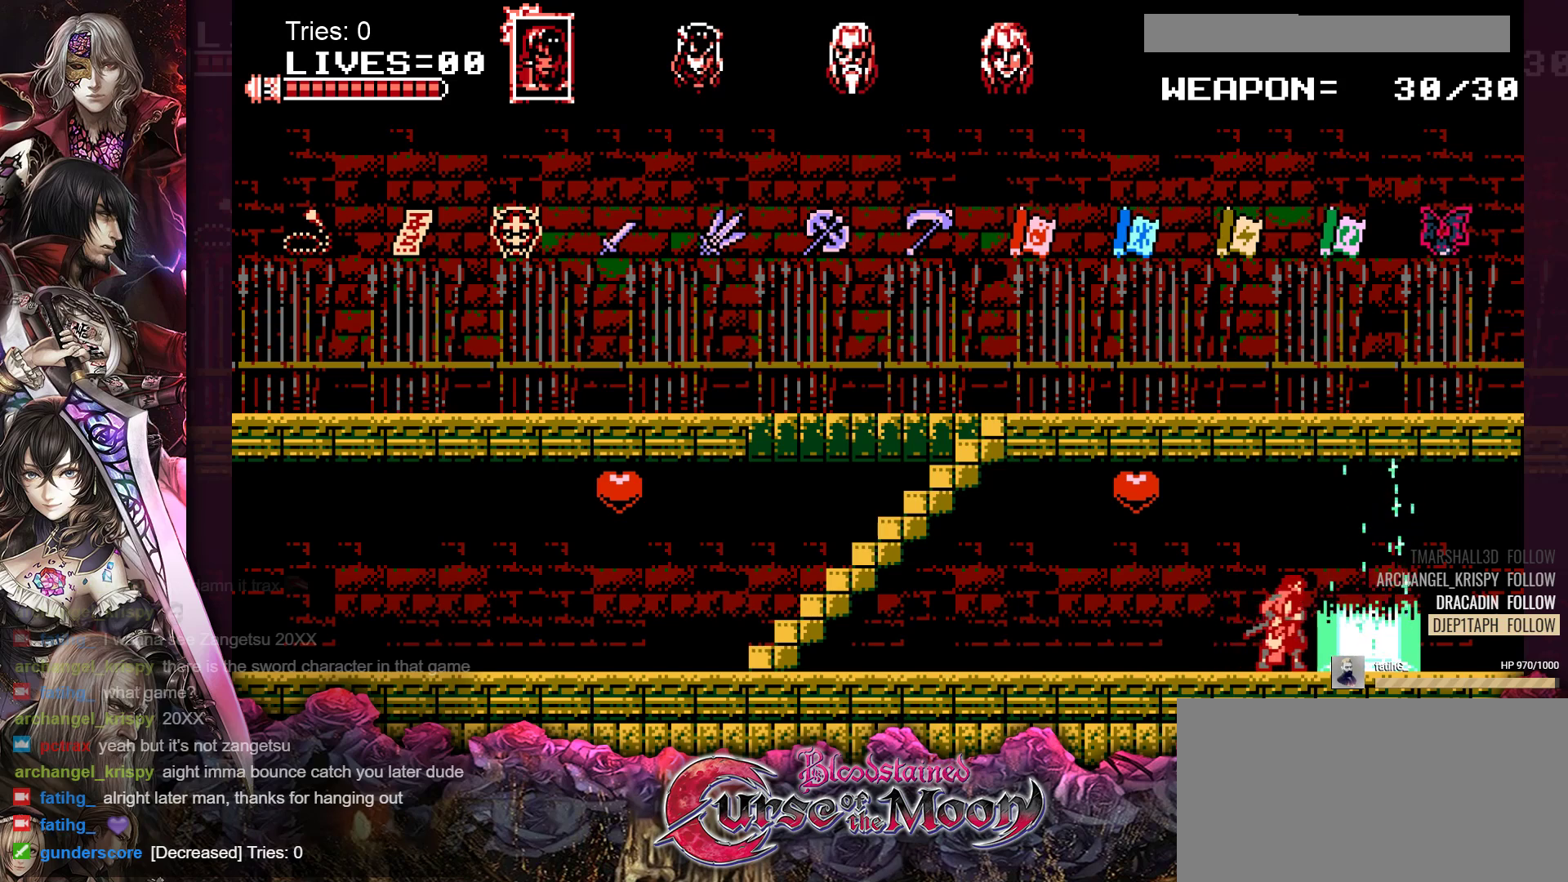
{"buttons": [], "events": [[400, "DPAD_RIGHT", "up"]]}